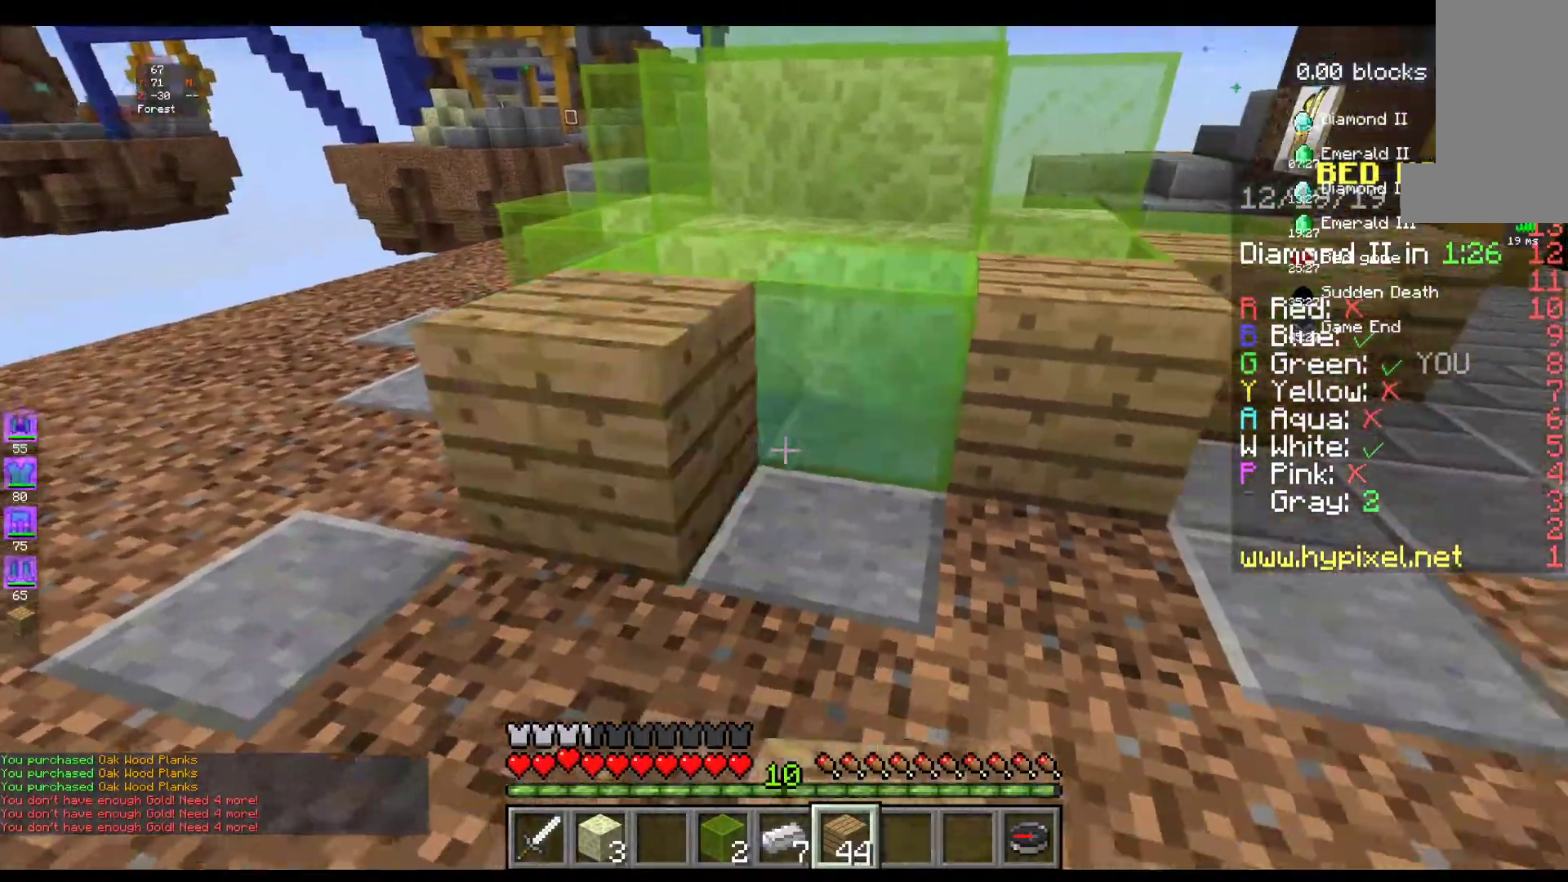
Gameplay with keyboard and mouse; each line is a JSON object with the keys and mouse buttons held at the frame after it. "events" lists presses ("down") and releases ("up") of "a", "d", "s", "space", "w", "mouse_left" and "mouse_right" between this image and that frame as [ms after this image, input, new state], when the widget could be followed in between. "mouse_left", "mouse_right" = the "left", "right" buttons of the "mouse" list. No other keys are recorded. Fast repeated clicks can show as one long hold. Mouse movement is not recorded.
{"keys": ["space", "w"], "mouse": [], "events": [[67, "w", "down"], [233, "mouse_right", "up"], [350, "space", "down"]]}
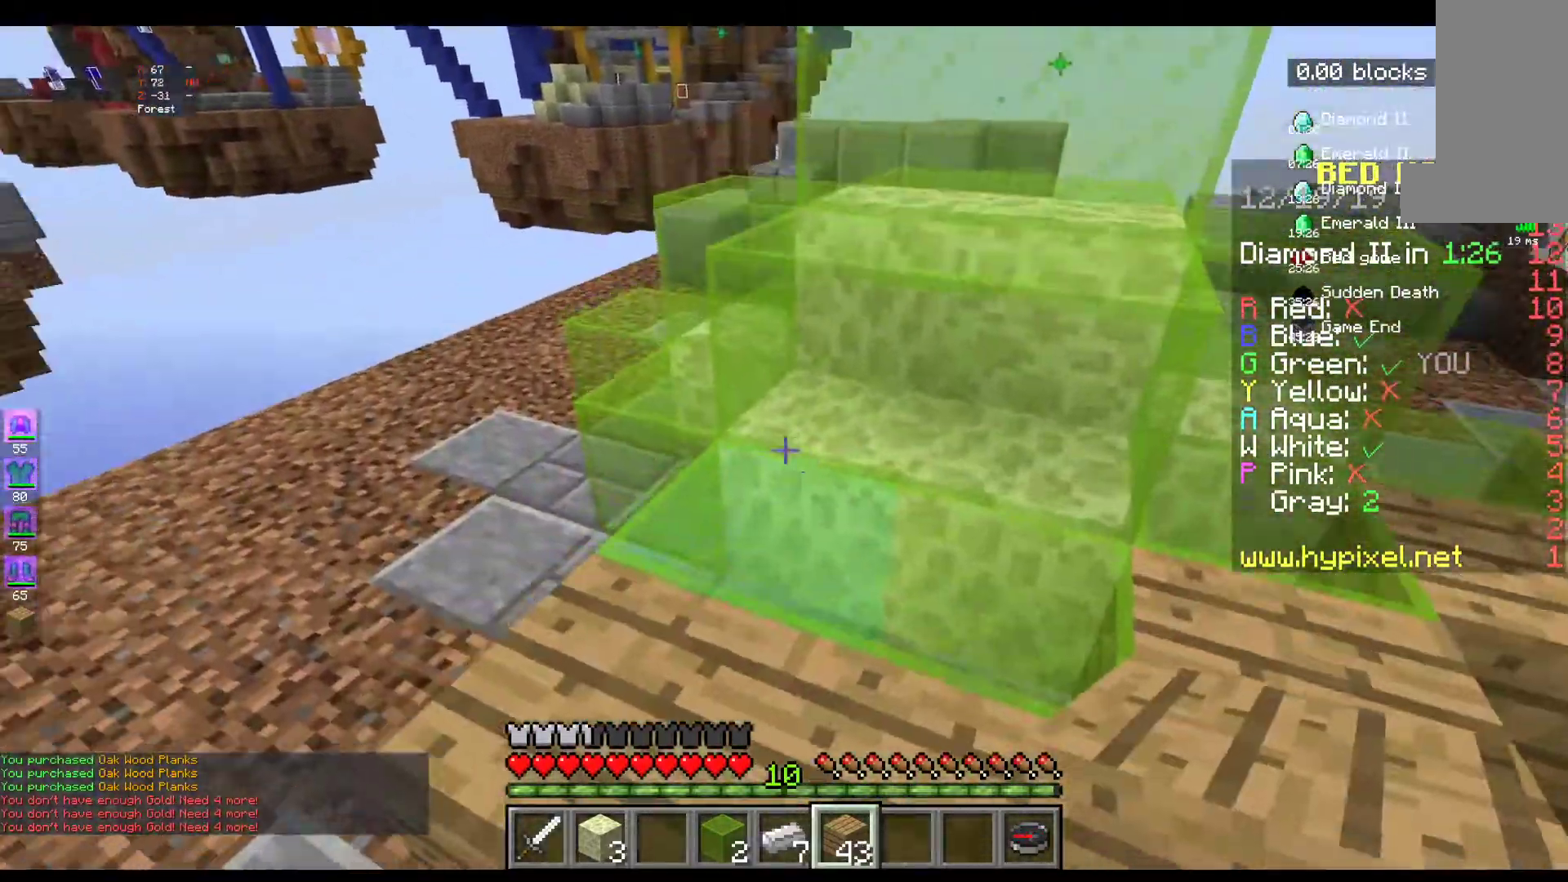
{"keys": [], "mouse": [], "events": [[17, "space", "up"], [500, "w", "up"]]}
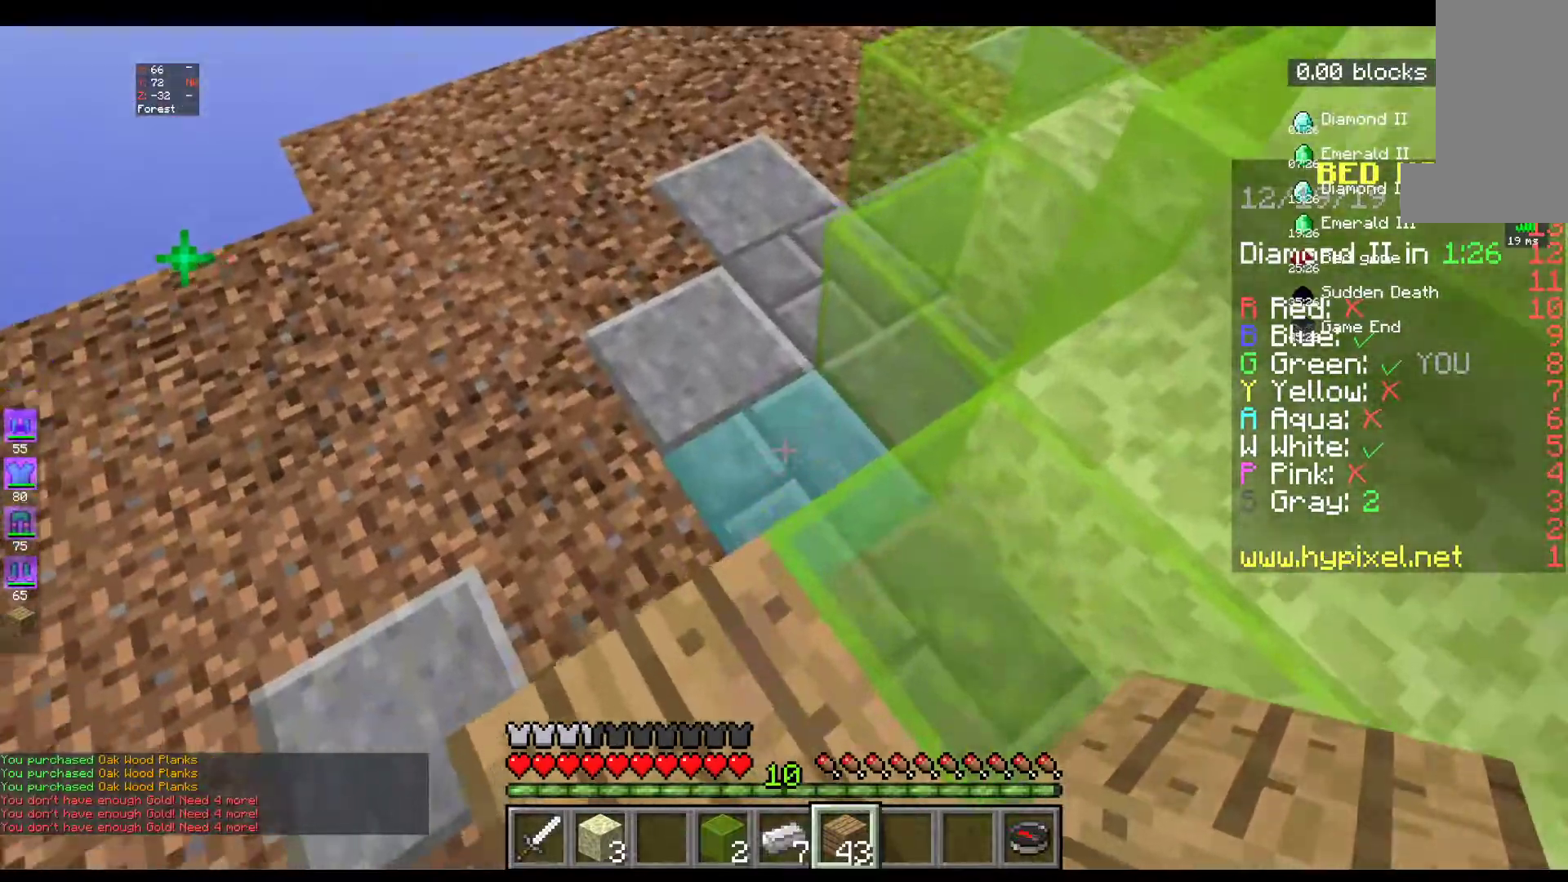
{"keys": ["w"], "mouse": [], "events": [[250, "mouse_right", "down"], [300, "w", "down"], [417, "mouse_right", "up"]]}
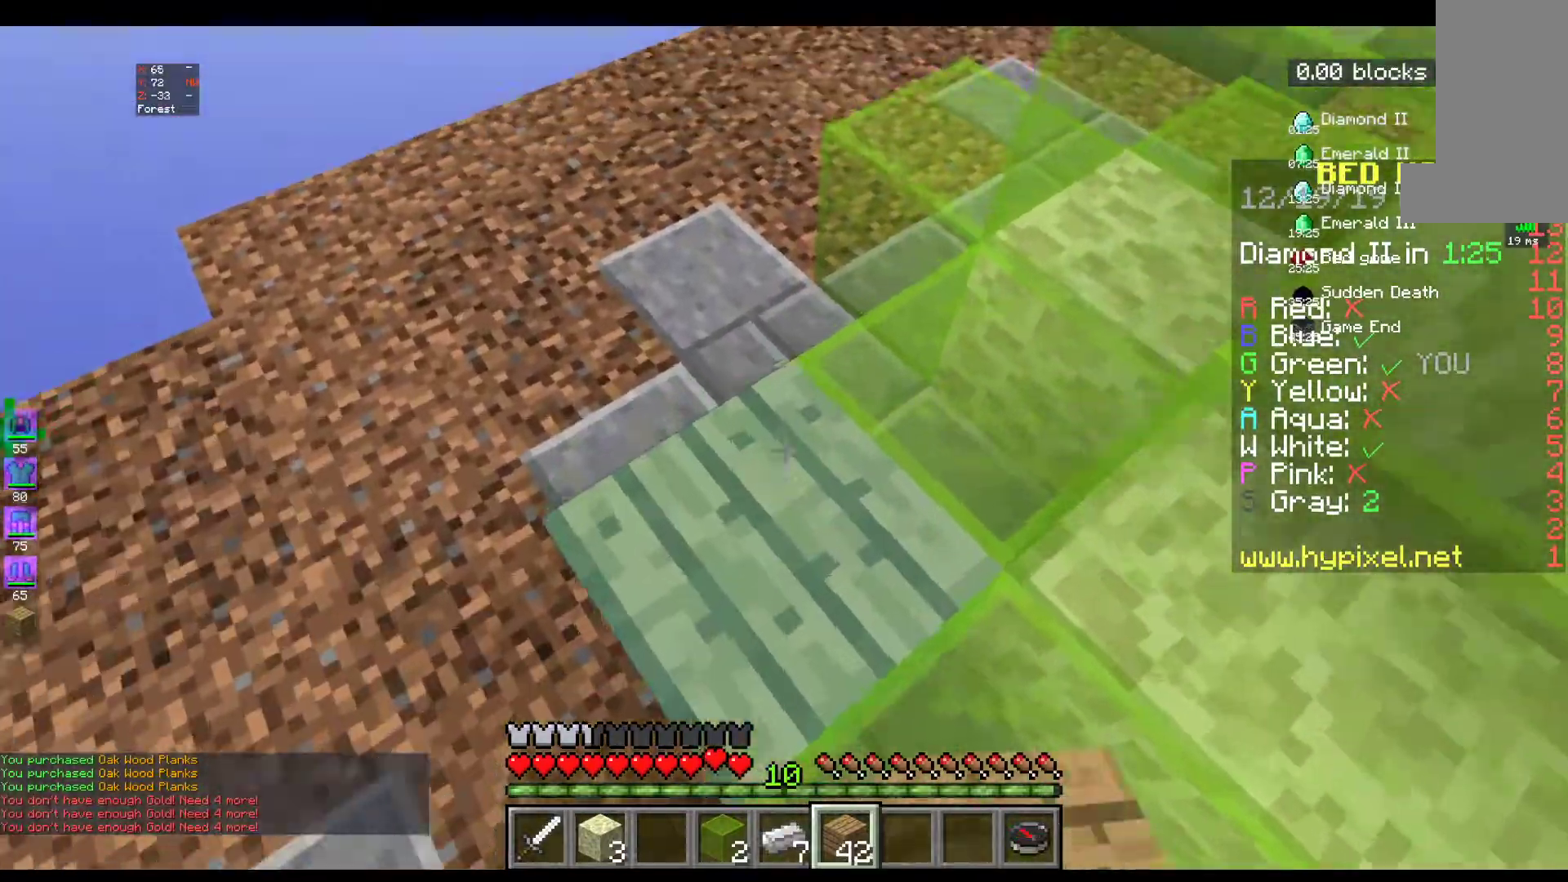
{"keys": ["w"], "mouse": [], "events": [[267, "mouse_right", "down"], [267, "w", "up"], [317, "w", "down"], [433, "mouse_right", "up"]]}
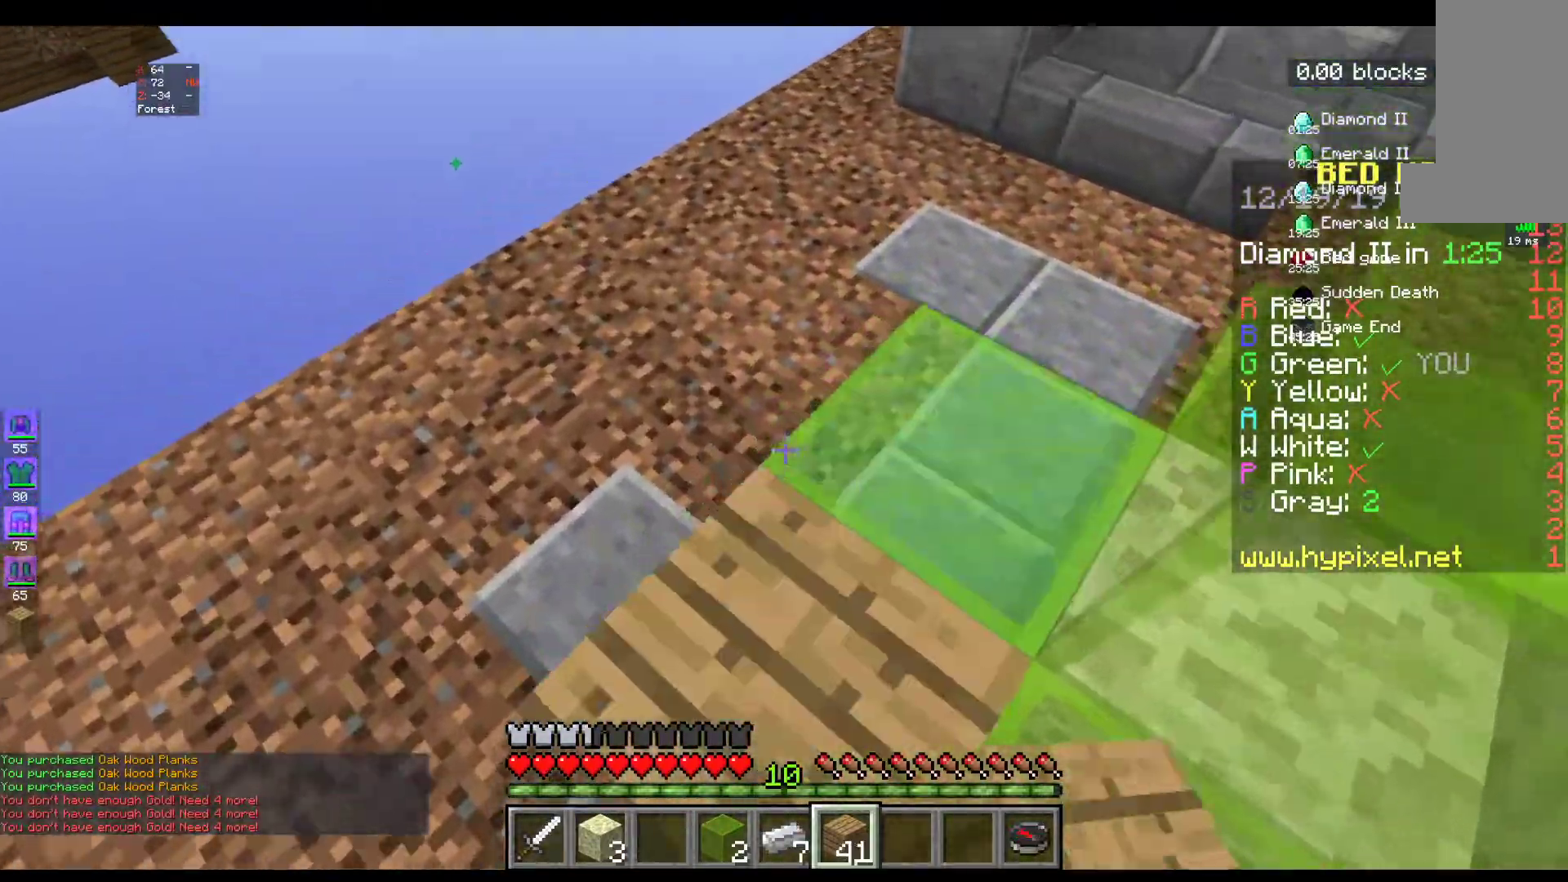
{"keys": [], "mouse": ["right"], "events": [[217, "w", "up"], [500, "mouse_right", "down"]]}